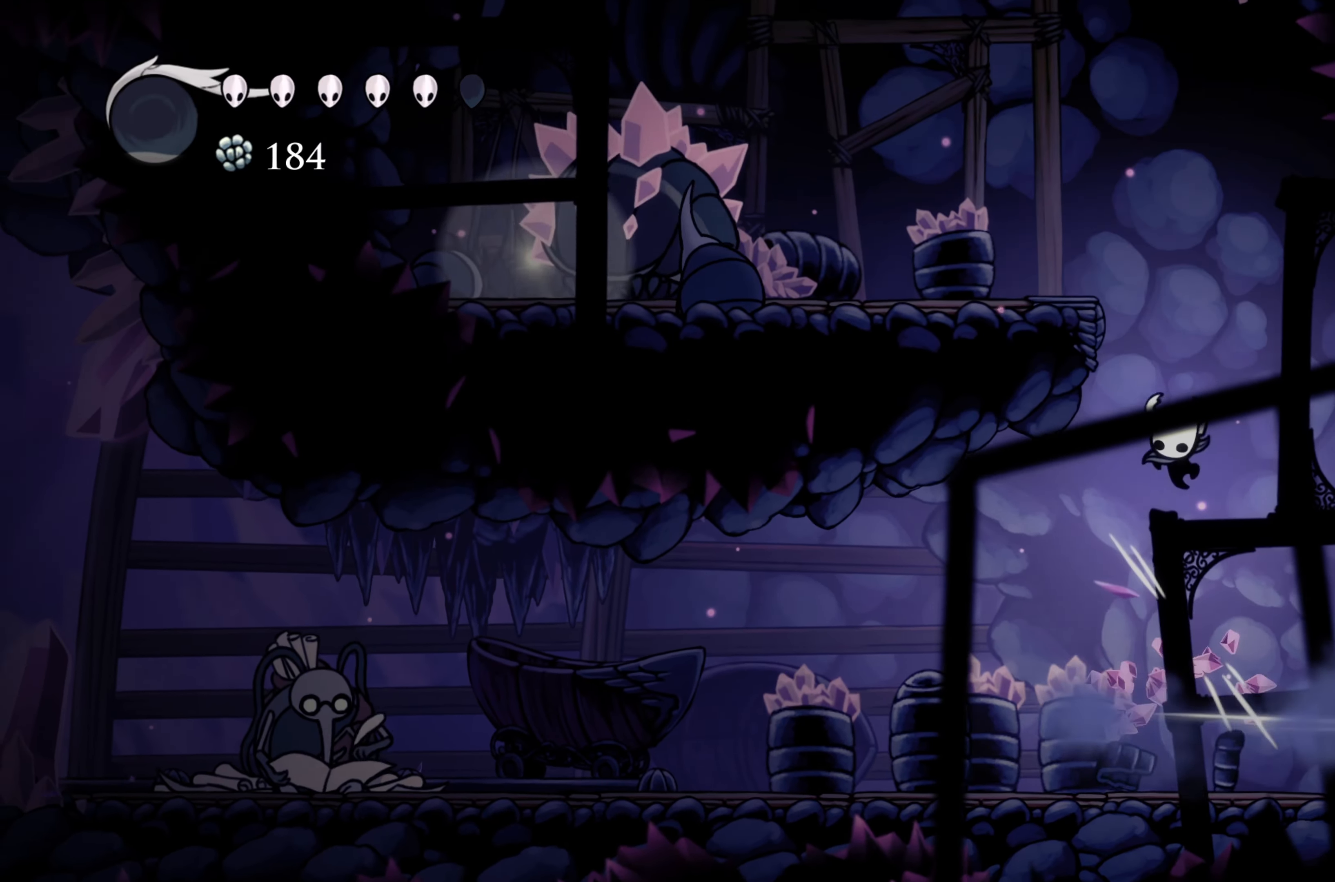
Gameplay with a controller (Xbox layout); each line is a JSON object with the inputs held at the frame after it. "events" lists button and stick changes between this image and that frame as [ms after this image, input, new state], when the widget could be followed in between. Not read: R3.
{"buttons": [], "left_stick": "left", "right_stick": "center", "events": [[33, "X", "up"], [100, "A", "down"], [200, "left_stick", "center"], [250, "left_stick", "up-left"], [317, "left_stick", "left"], [483, "A", "up"]]}
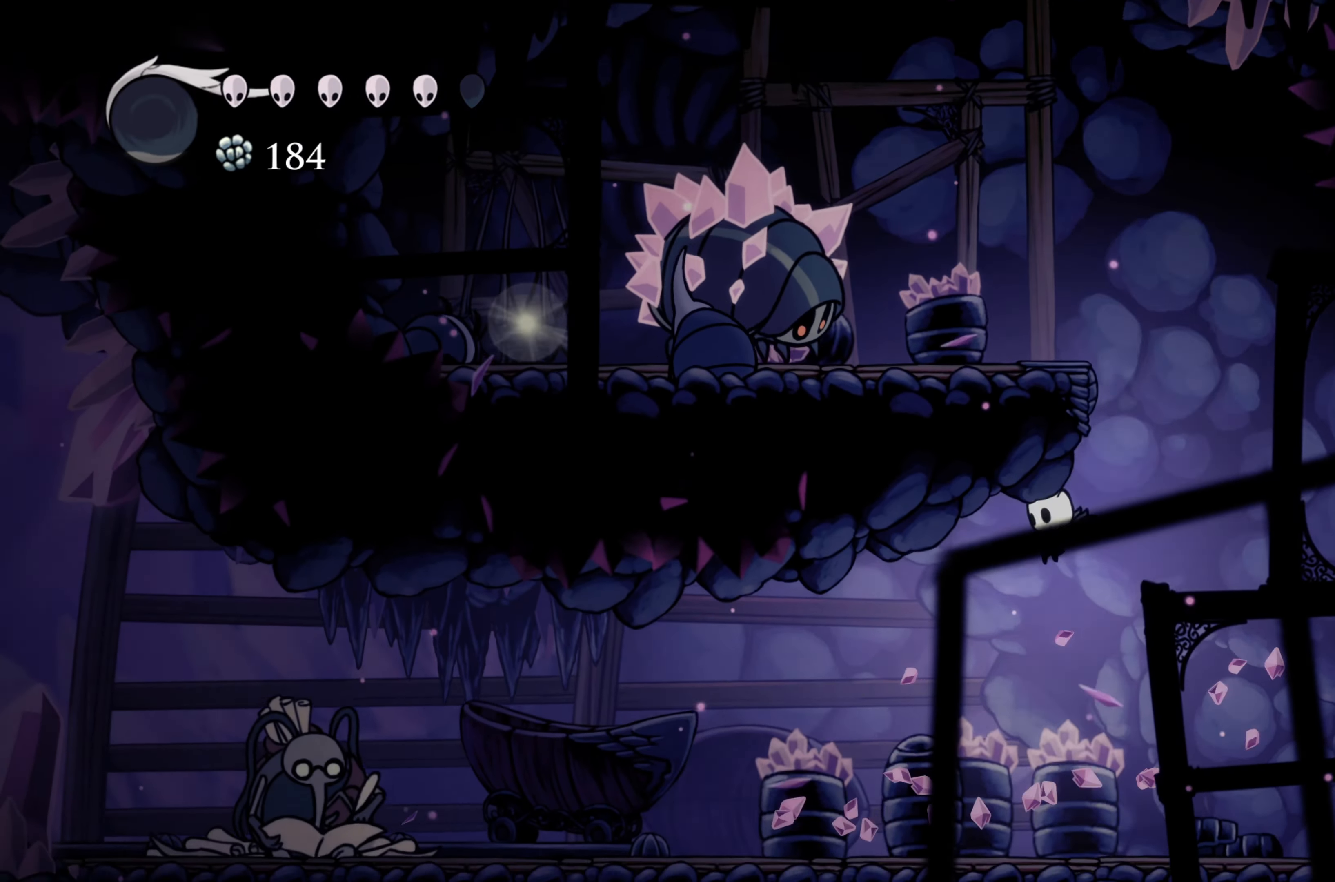
{"buttons": ["R2"], "left_stick": "right", "right_stick": "center", "events": [[17, "A", "down"], [133, "left_stick", "right"], [233, "A", "up"], [433, "R2", "down"]]}
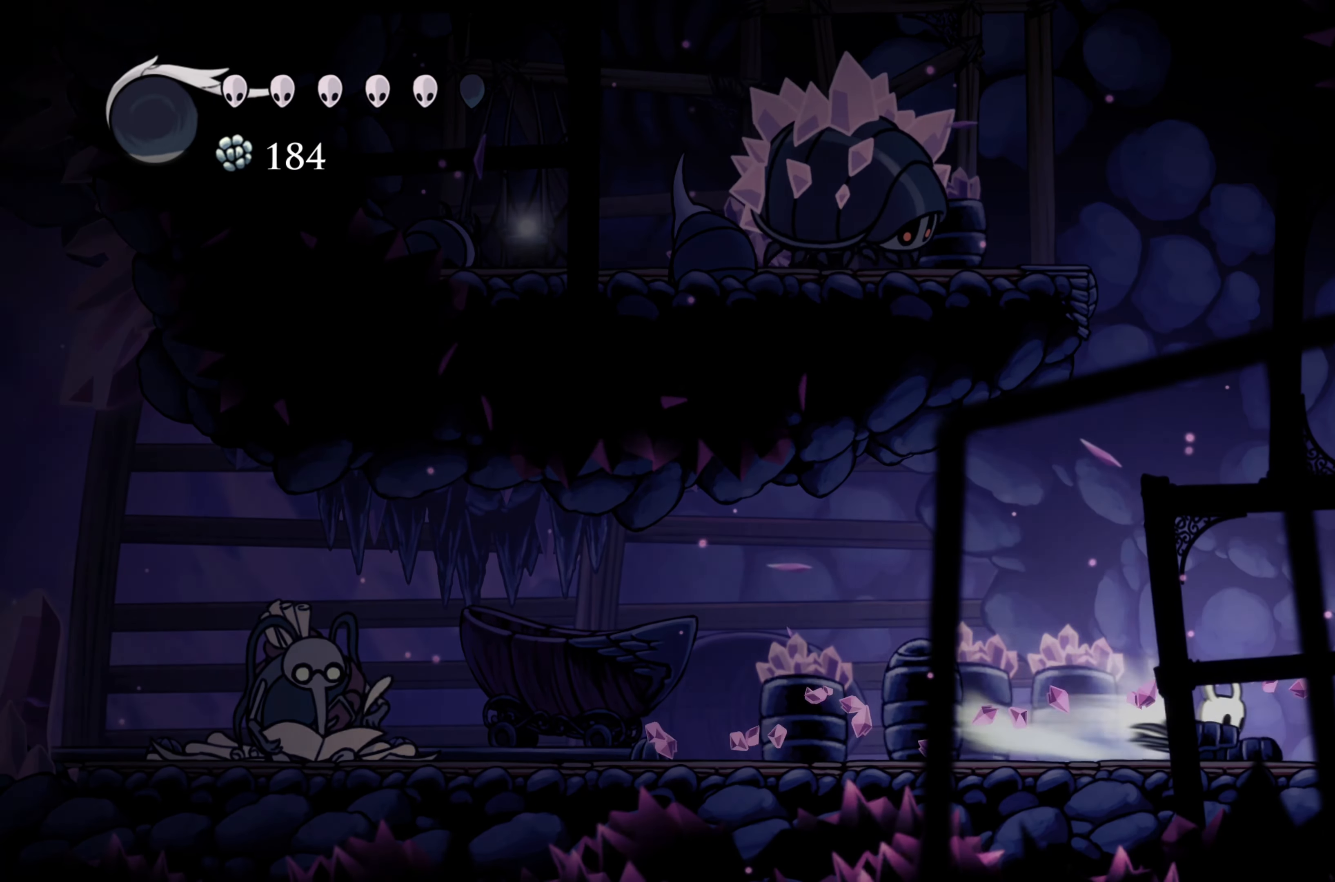
{"buttons": [], "left_stick": "center", "right_stick": "center", "events": [[17, "L2", "down"], [100, "L2", "up"], [217, "R2", "up"], [350, "left_stick", "center"]]}
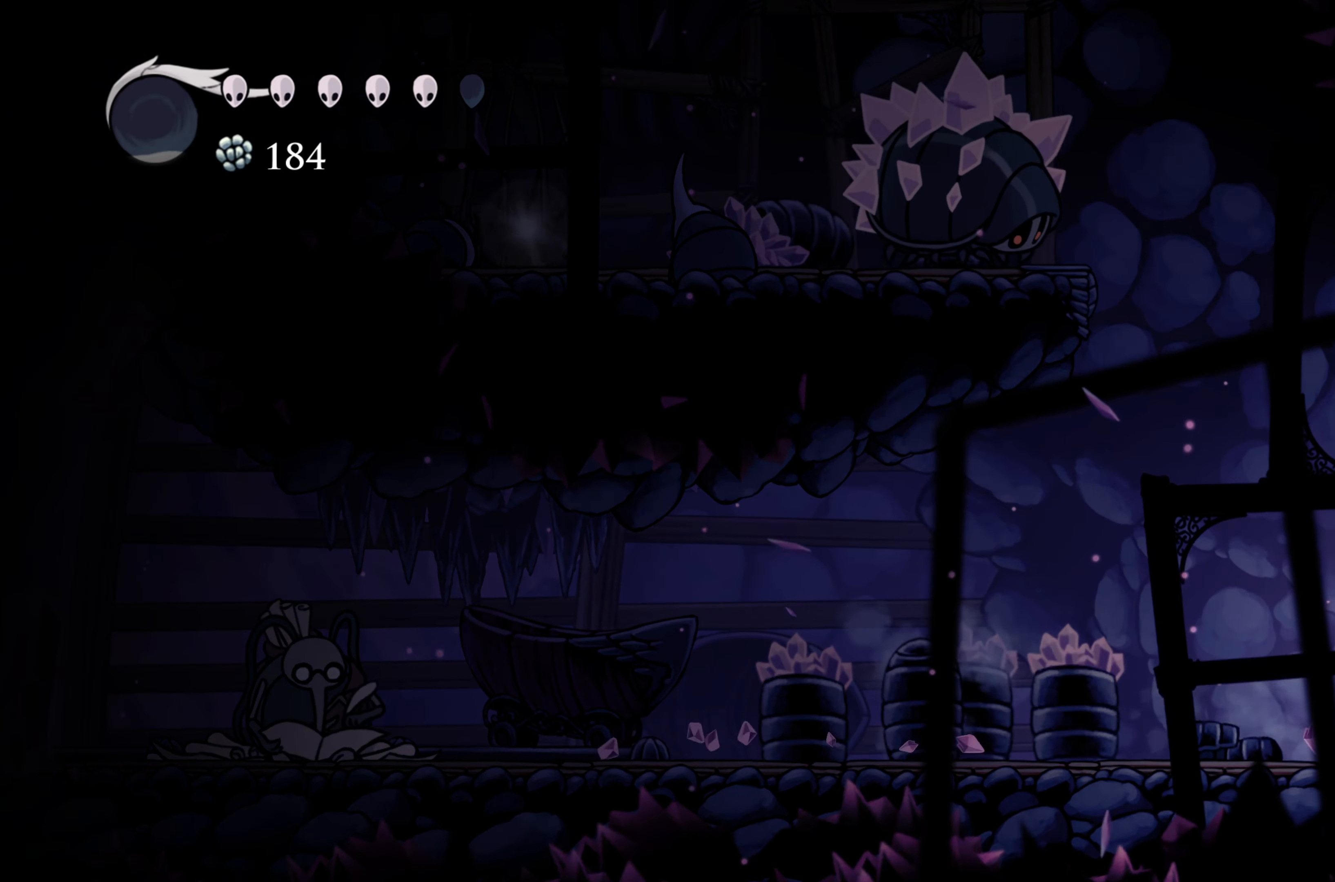
{"buttons": [], "left_stick": "right", "right_stick": "center", "events": [[50, "left_stick", "right"]]}
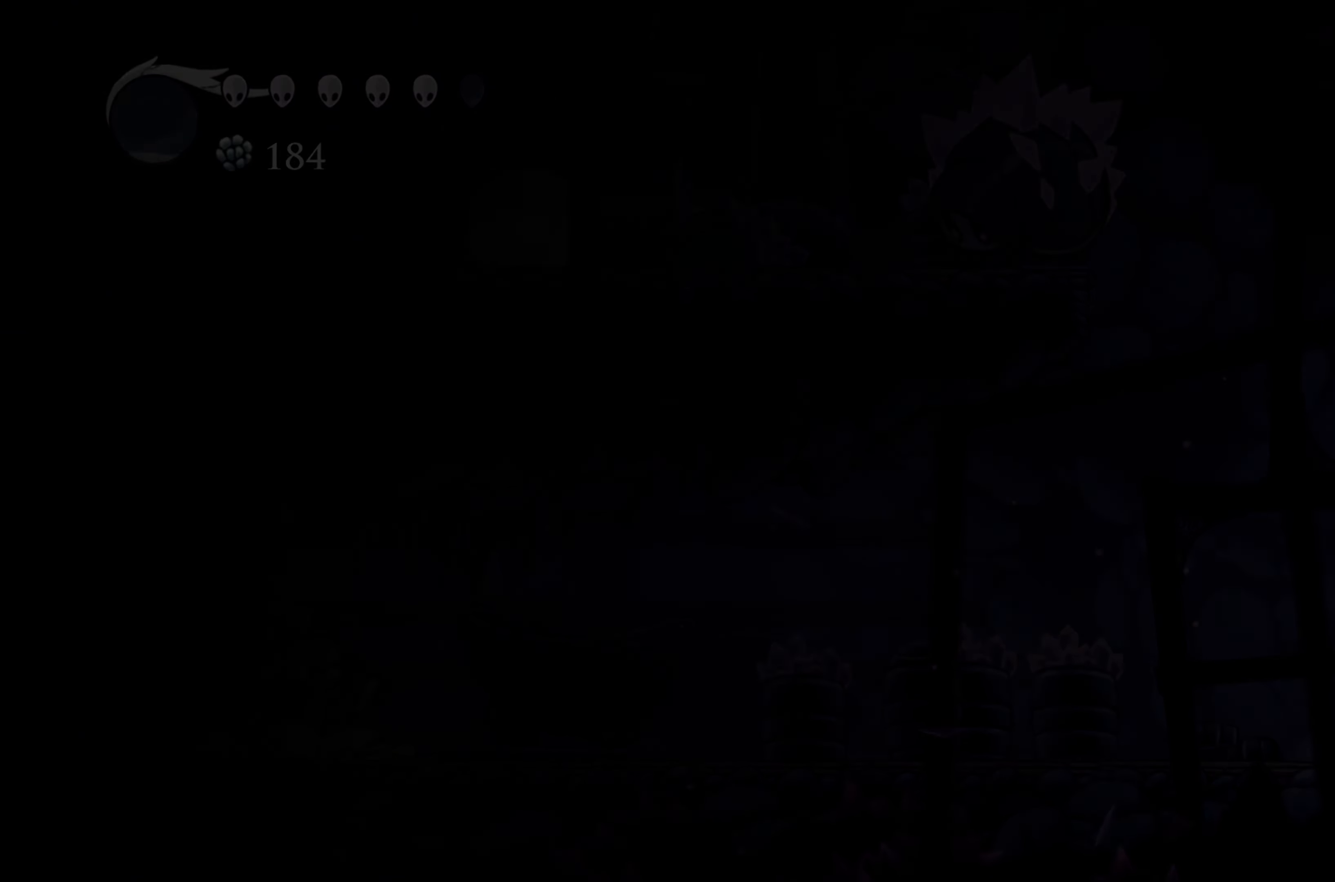
{"buttons": [], "left_stick": "center", "right_stick": "center", "events": [[100, "left_stick", "center"]]}
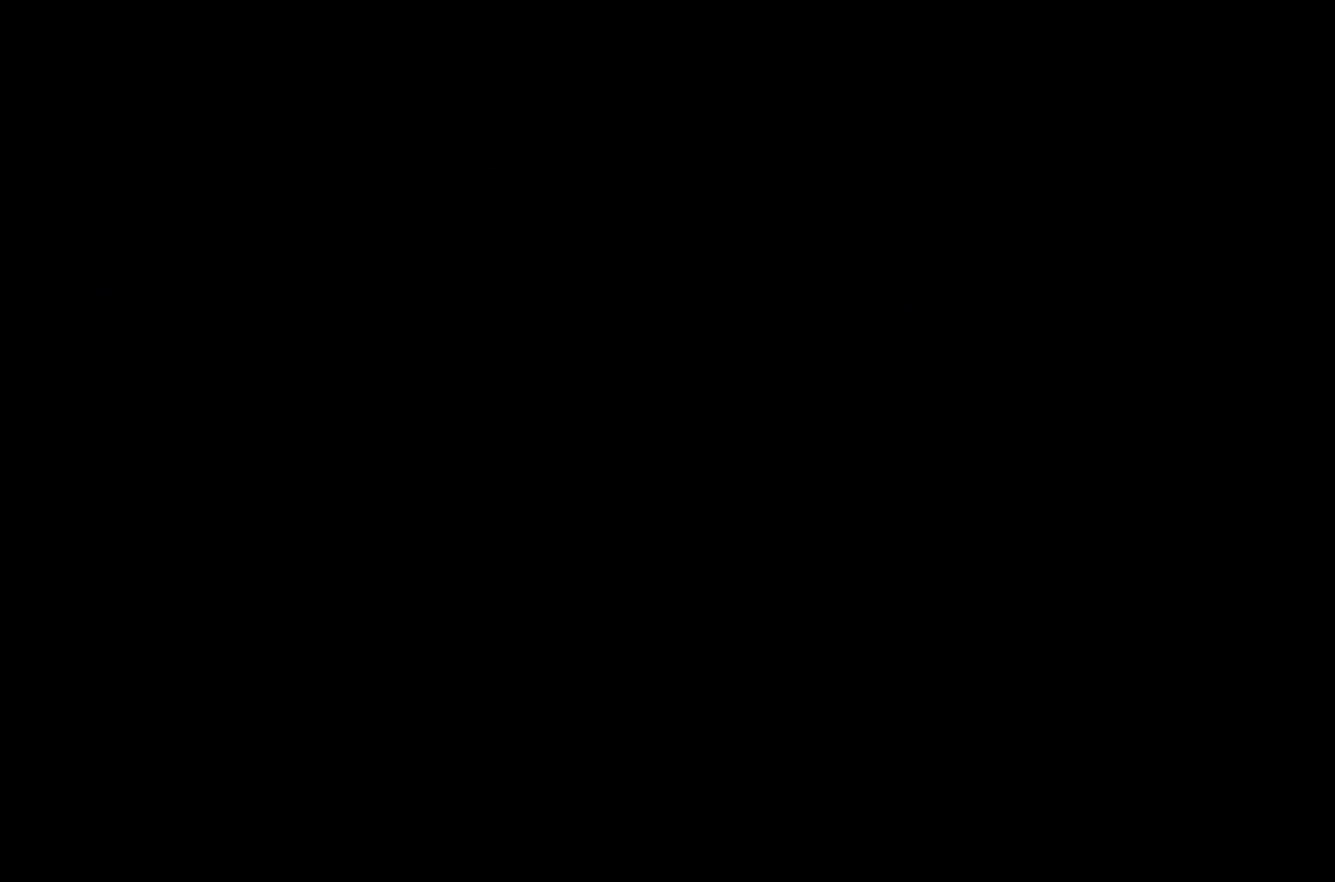
{"buttons": [], "left_stick": "center", "right_stick": "center", "events": []}
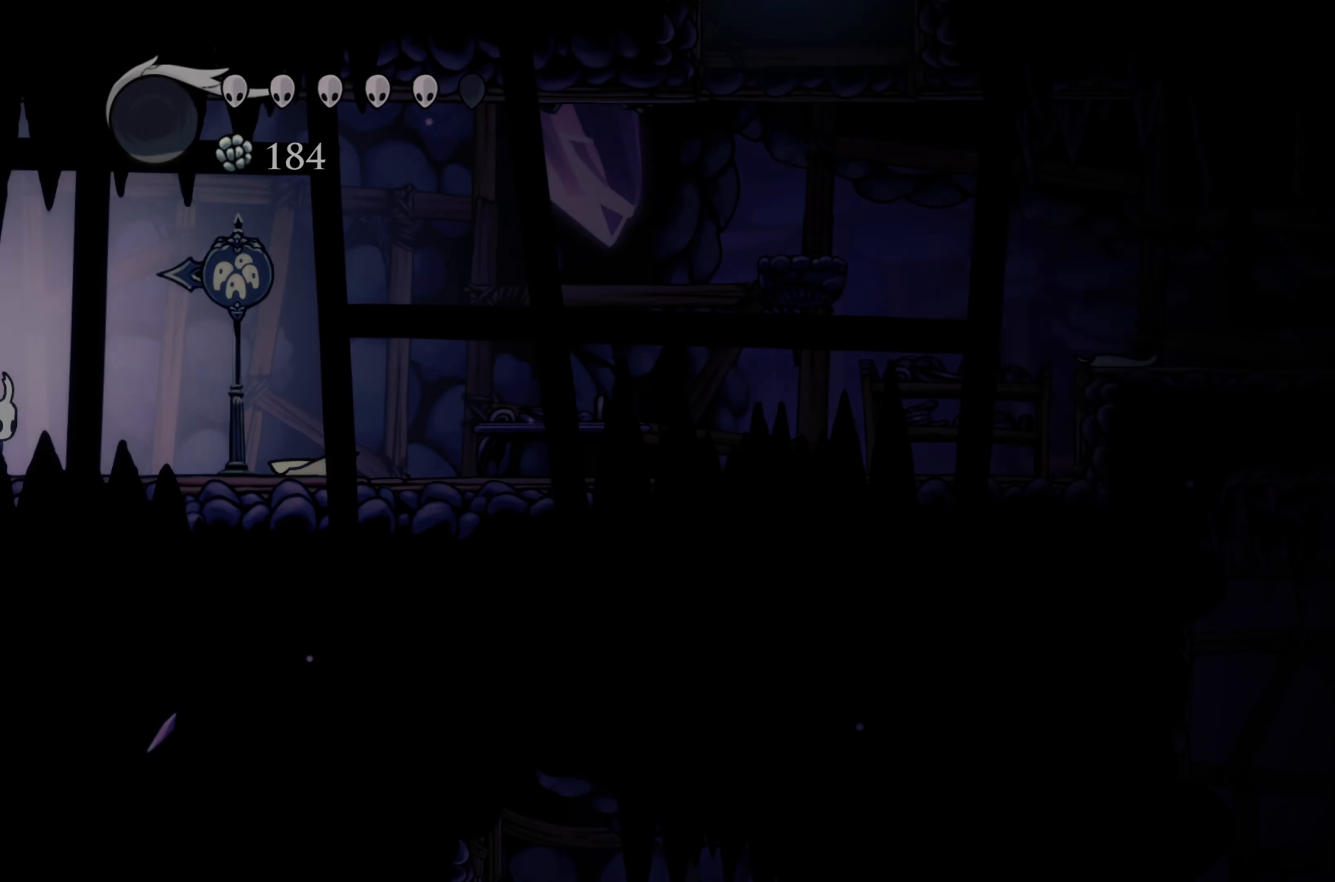
{"buttons": [], "left_stick": "left", "right_stick": "center", "events": [[167, "left_stick", "left"]]}
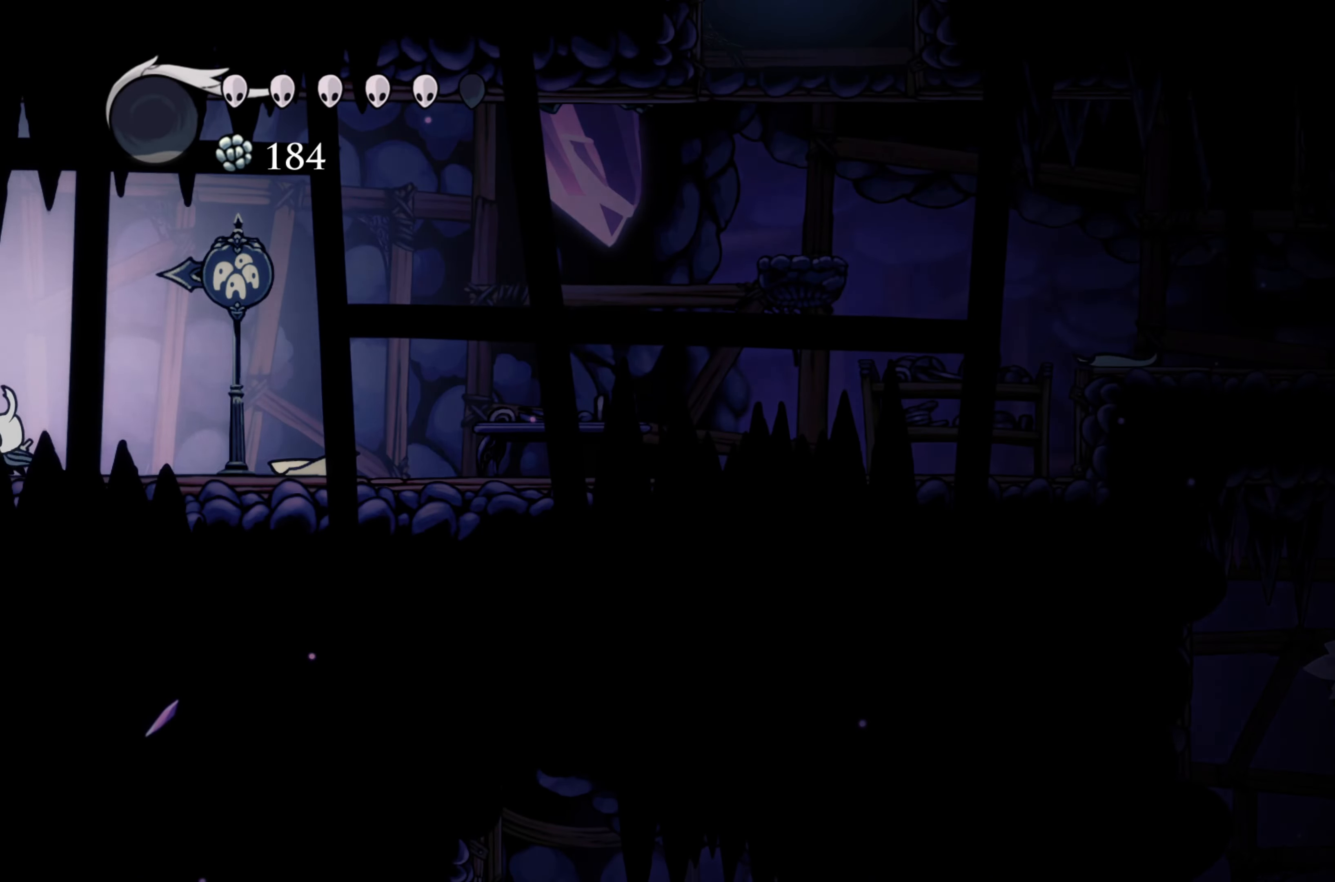
{"buttons": [], "left_stick": "left", "right_stick": "center", "events": []}
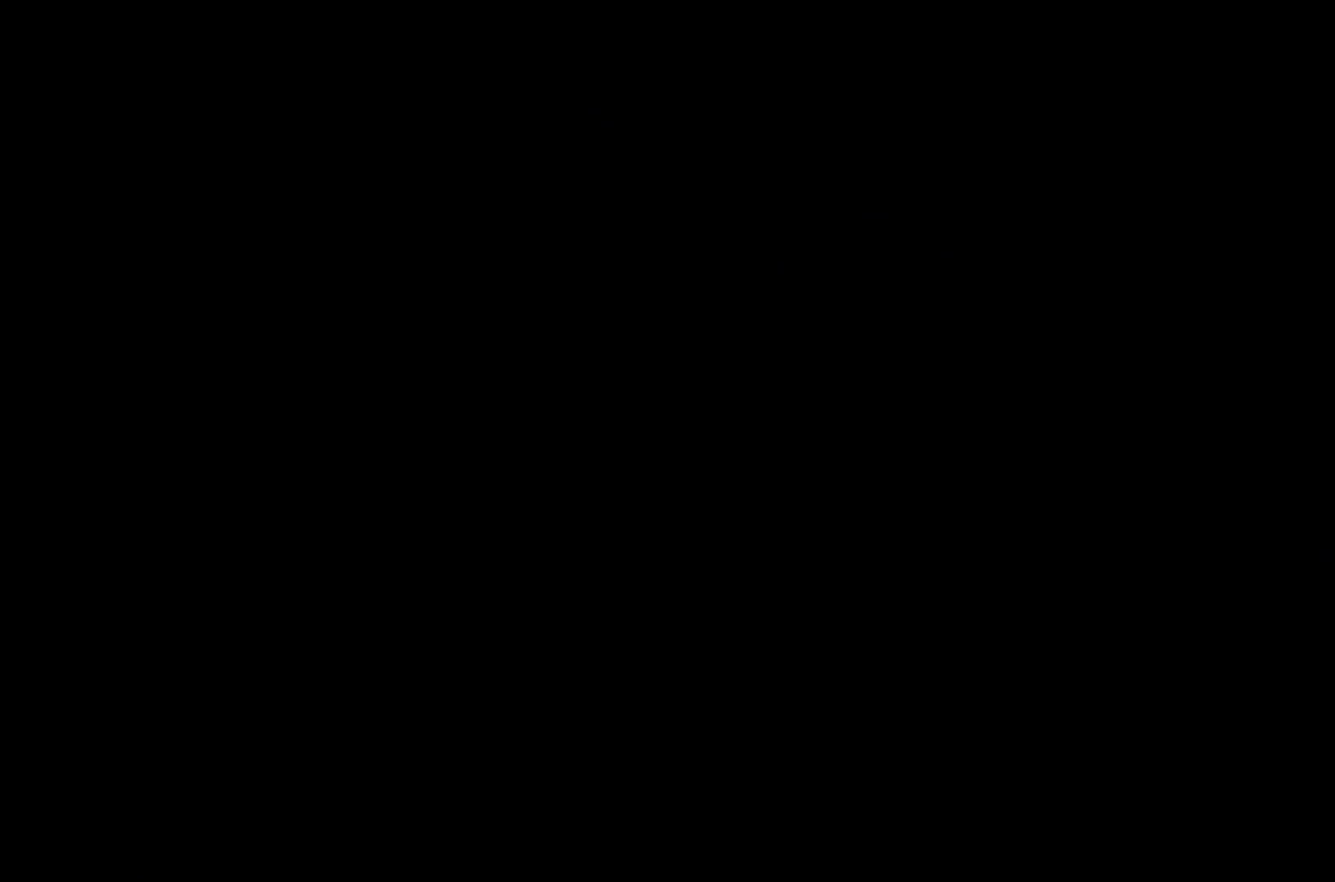
{"buttons": [], "left_stick": "left", "right_stick": "center", "events": []}
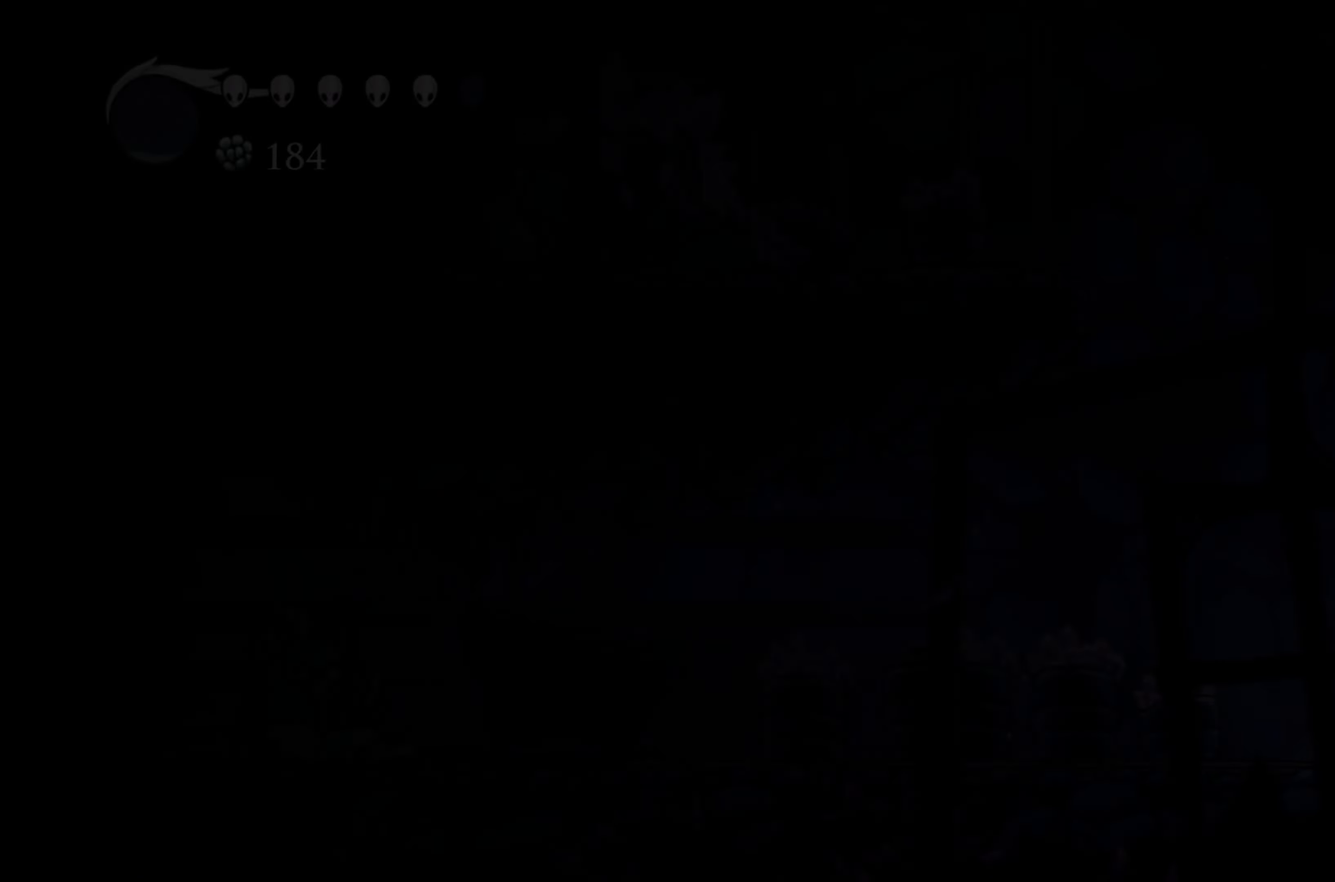
{"buttons": [], "left_stick": "left", "right_stick": "center", "events": []}
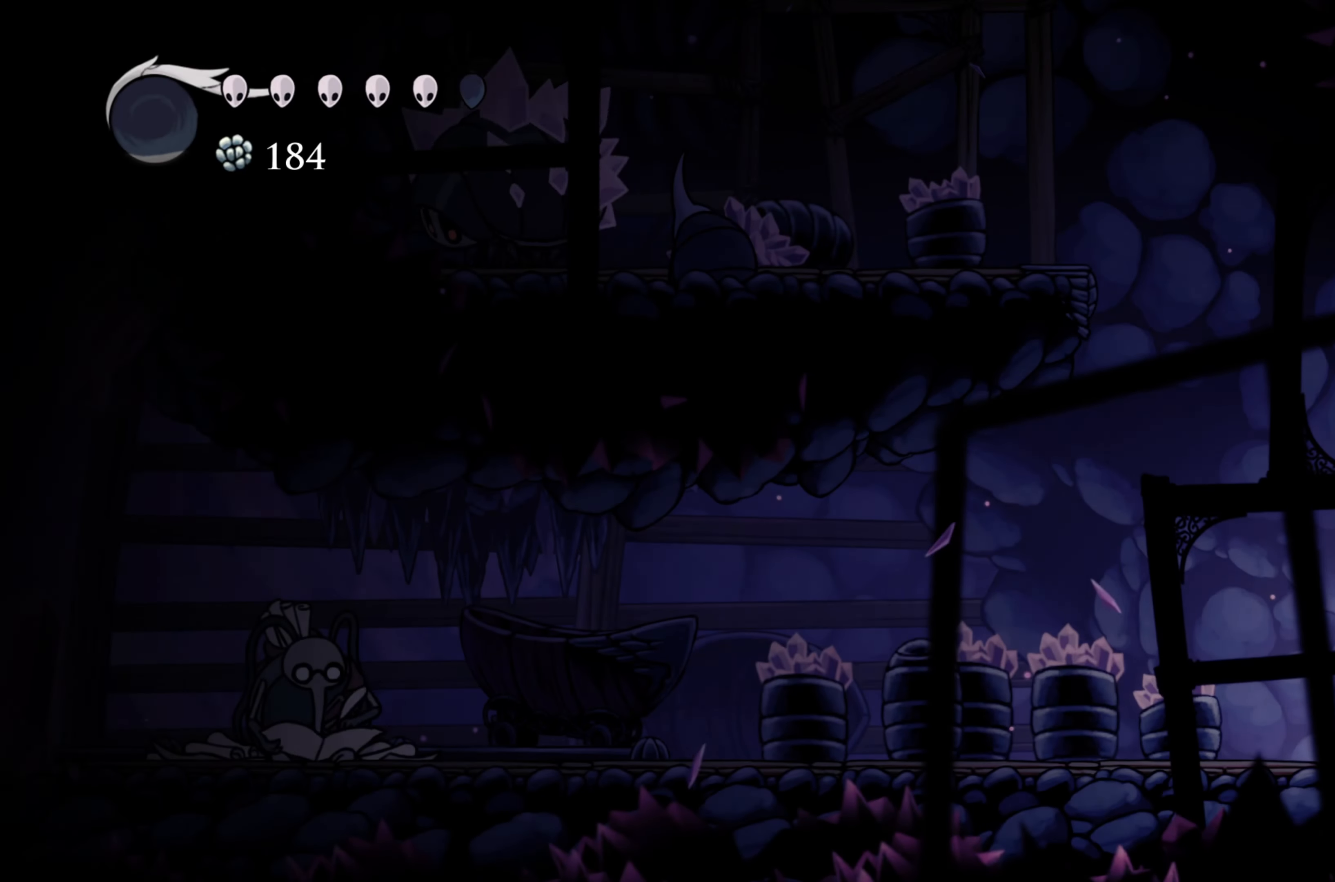
{"buttons": [], "left_stick": "left", "right_stick": "center", "events": []}
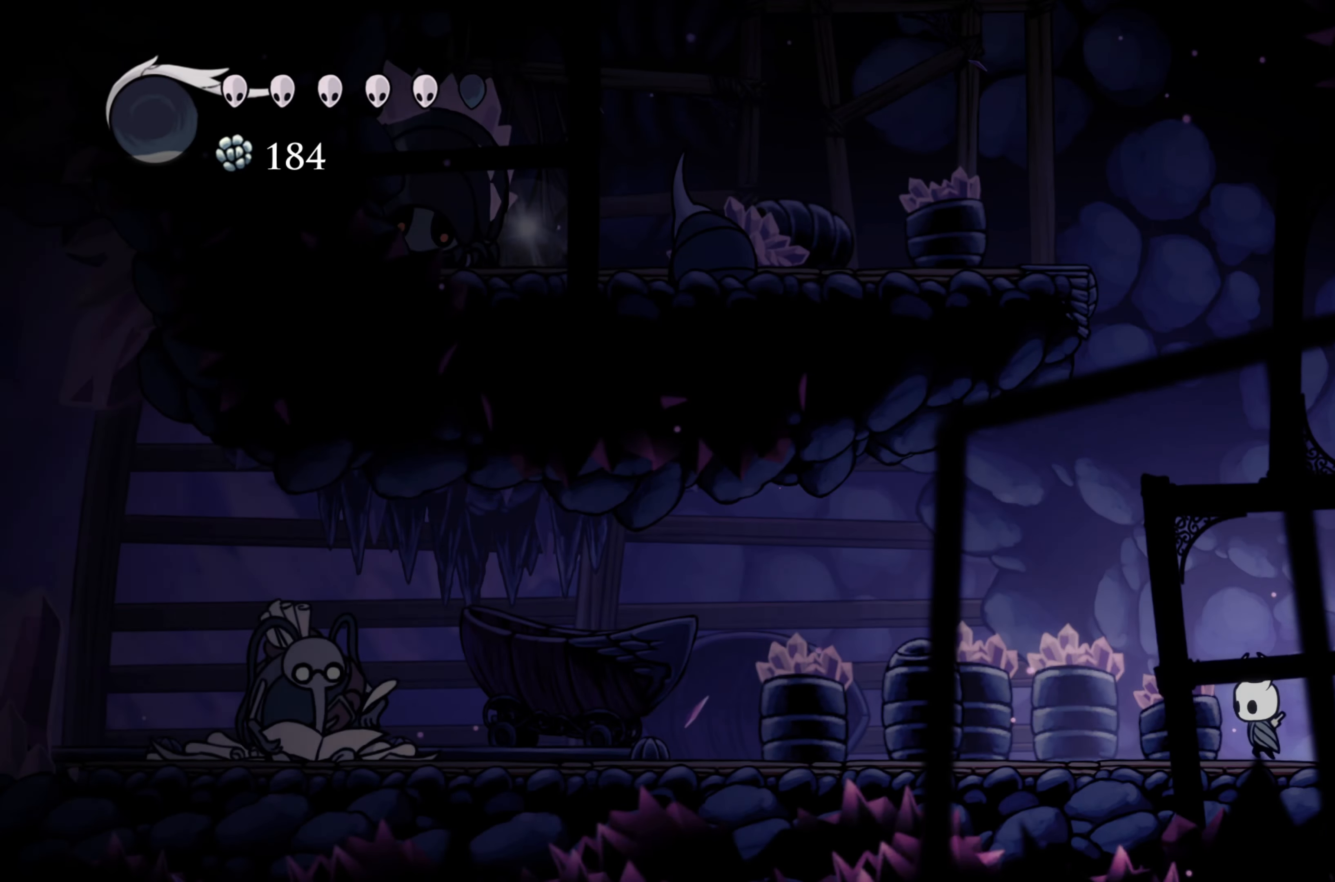
{"buttons": ["A"], "left_stick": "center", "right_stick": "center", "events": [[17, "left_stick", "center"], [484, "A", "down"]]}
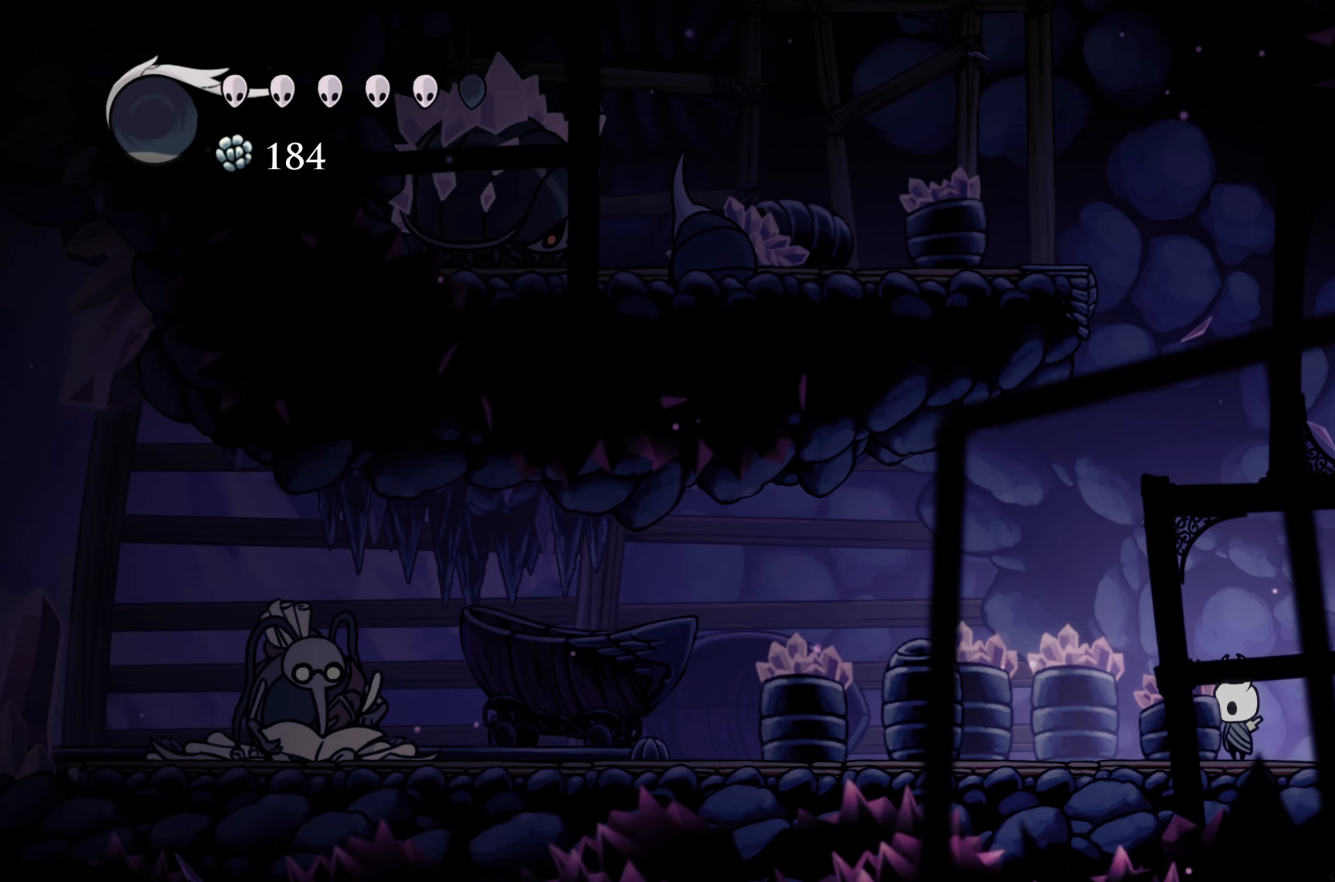
{"buttons": [], "left_stick": "right", "right_stick": "center"}
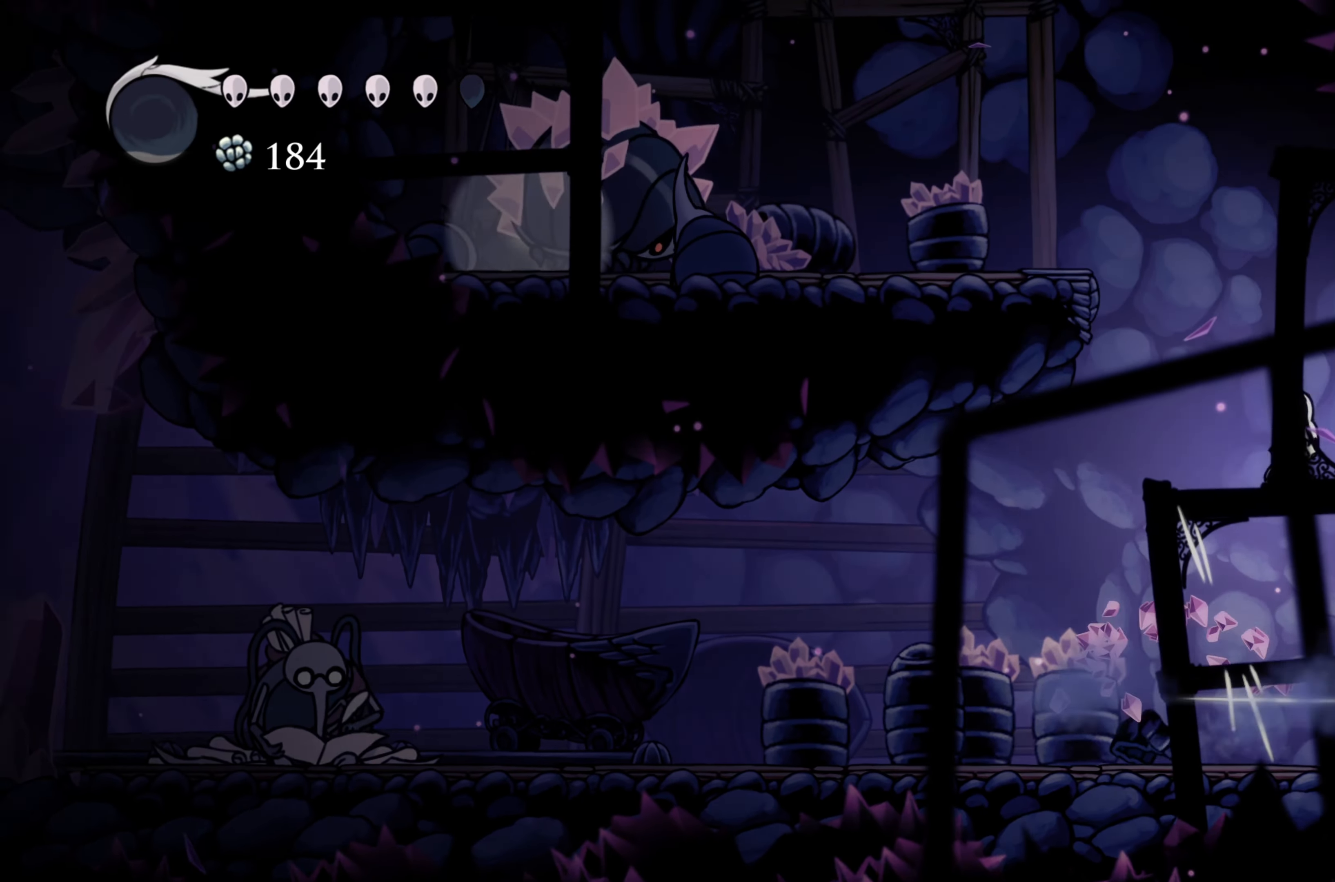
{"buttons": ["A"], "left_stick": "left", "right_stick": "center", "events": [[67, "A", "down"], [400, "A", "up"], [433, "A", "down"], [450, "left_stick", "up-left"], [500, "left_stick", "left"]]}
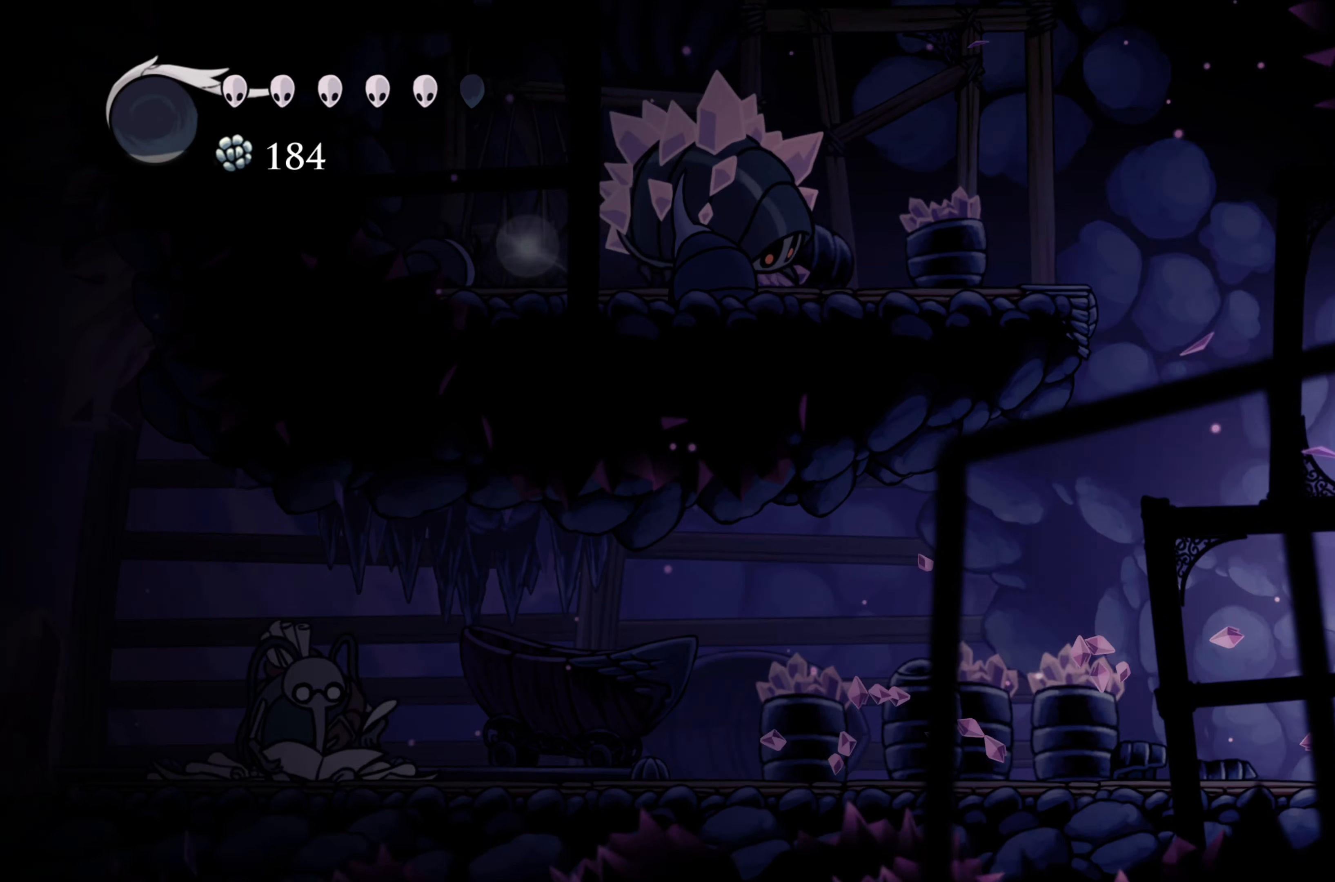
{"buttons": ["R2"], "left_stick": "right", "right_stick": "center", "events": [[216, "A", "up"], [333, "left_stick", "right"], [466, "R2", "down"]]}
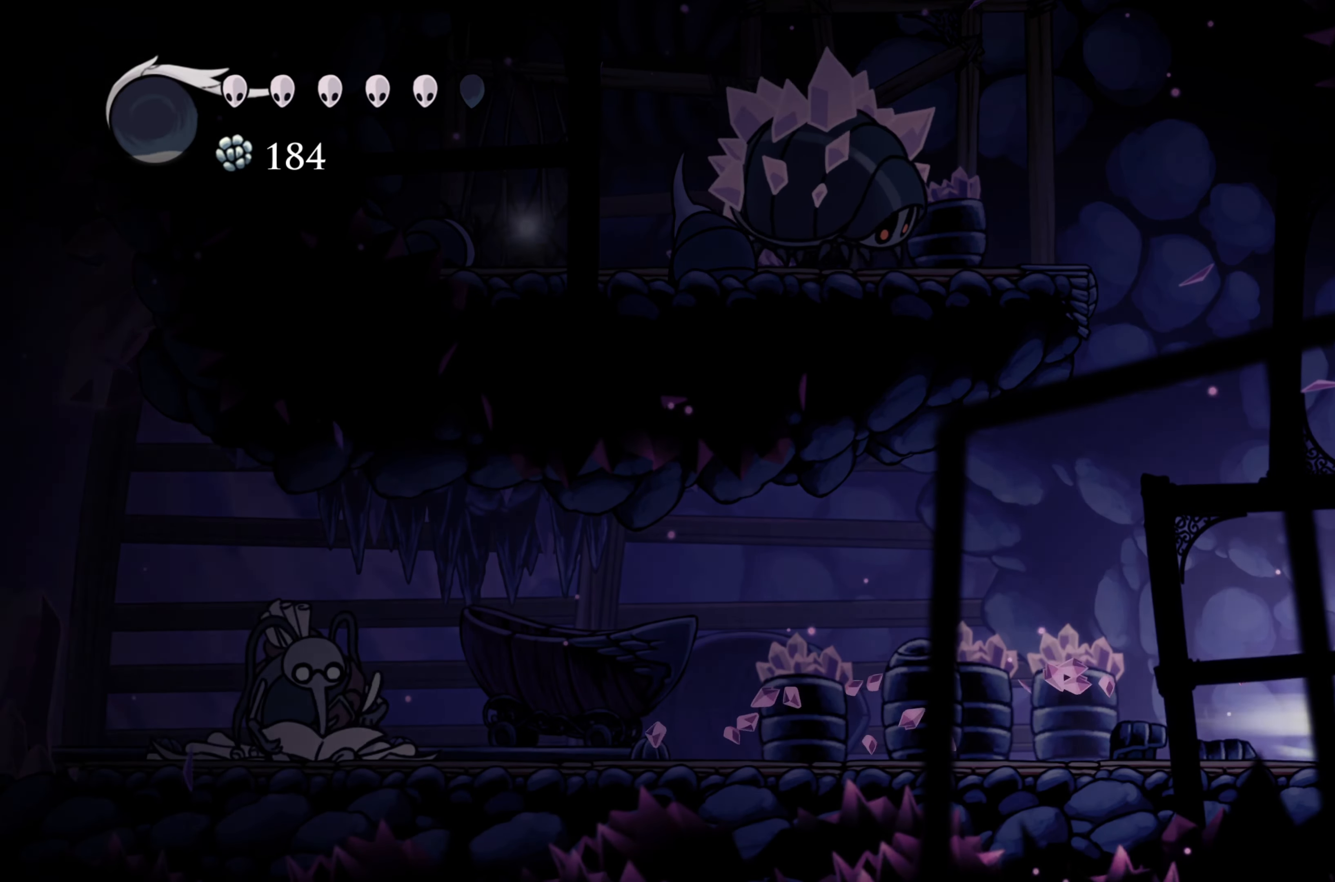
{"buttons": [], "left_stick": "center", "right_stick": "center", "events": [[333, "R2", "up"], [433, "left_stick", "center"]]}
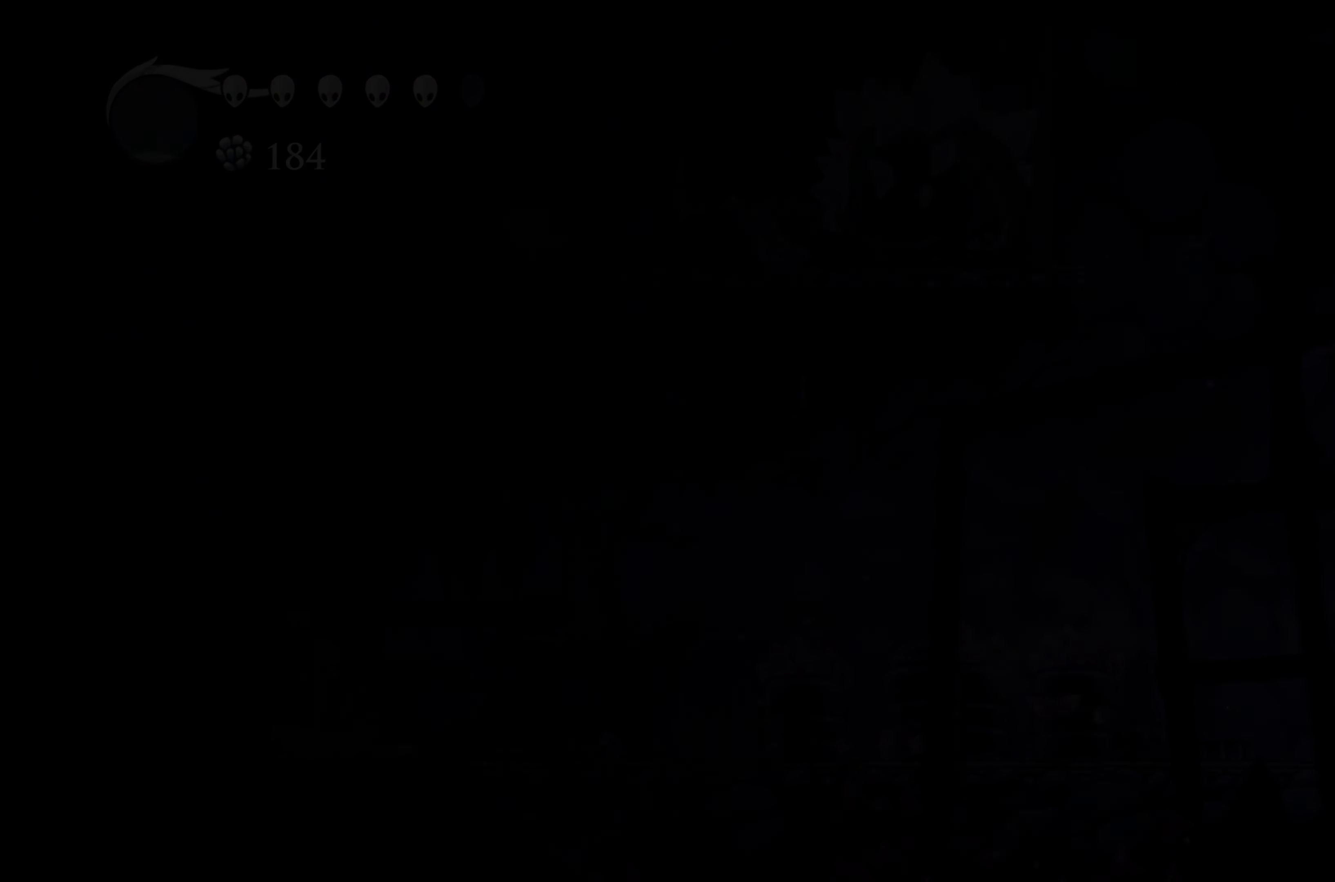
{"buttons": [], "left_stick": "left", "right_stick": "center", "events": [[333, "left_stick", "left"]]}
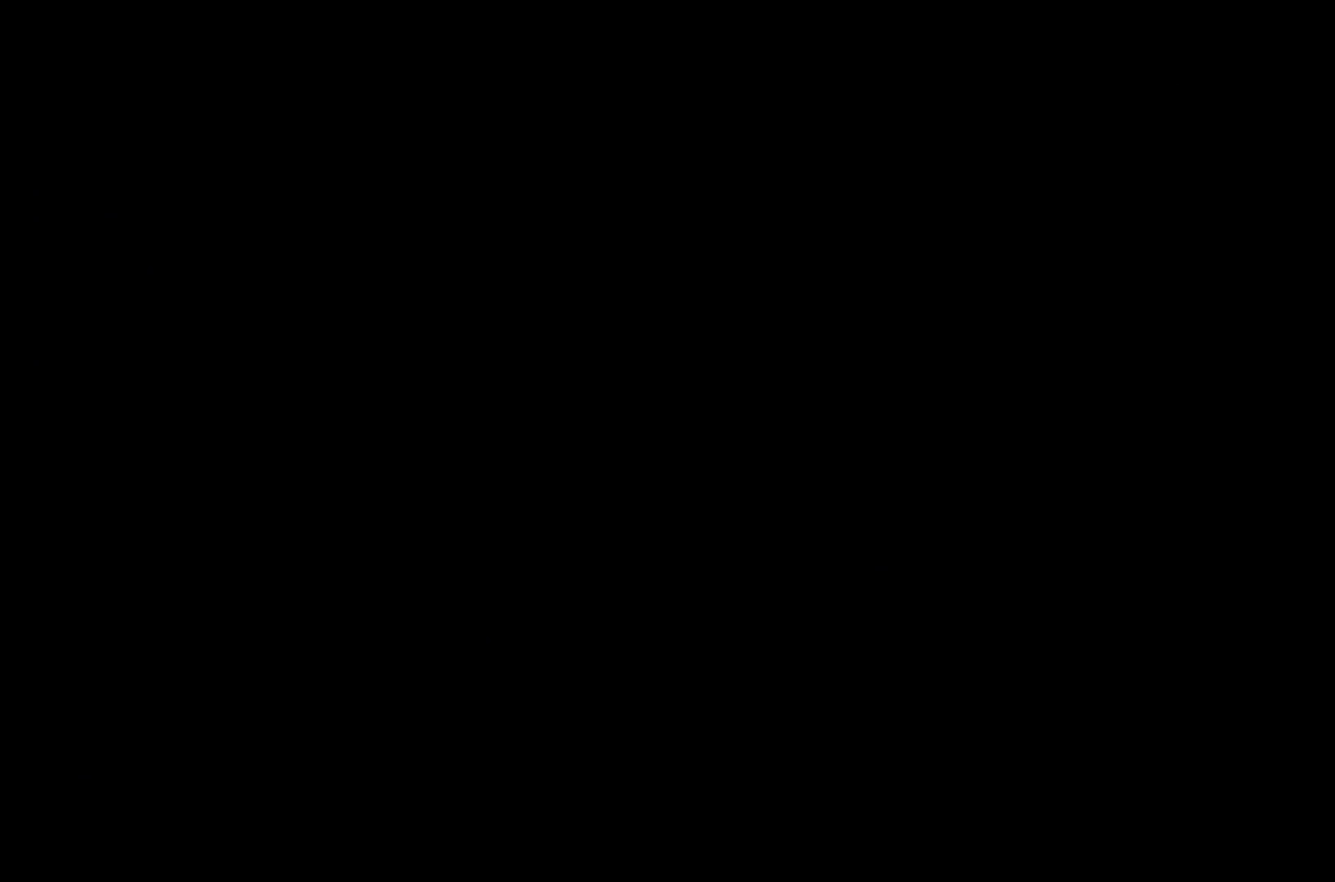
{"buttons": [], "left_stick": "left", "right_stick": "center", "events": []}
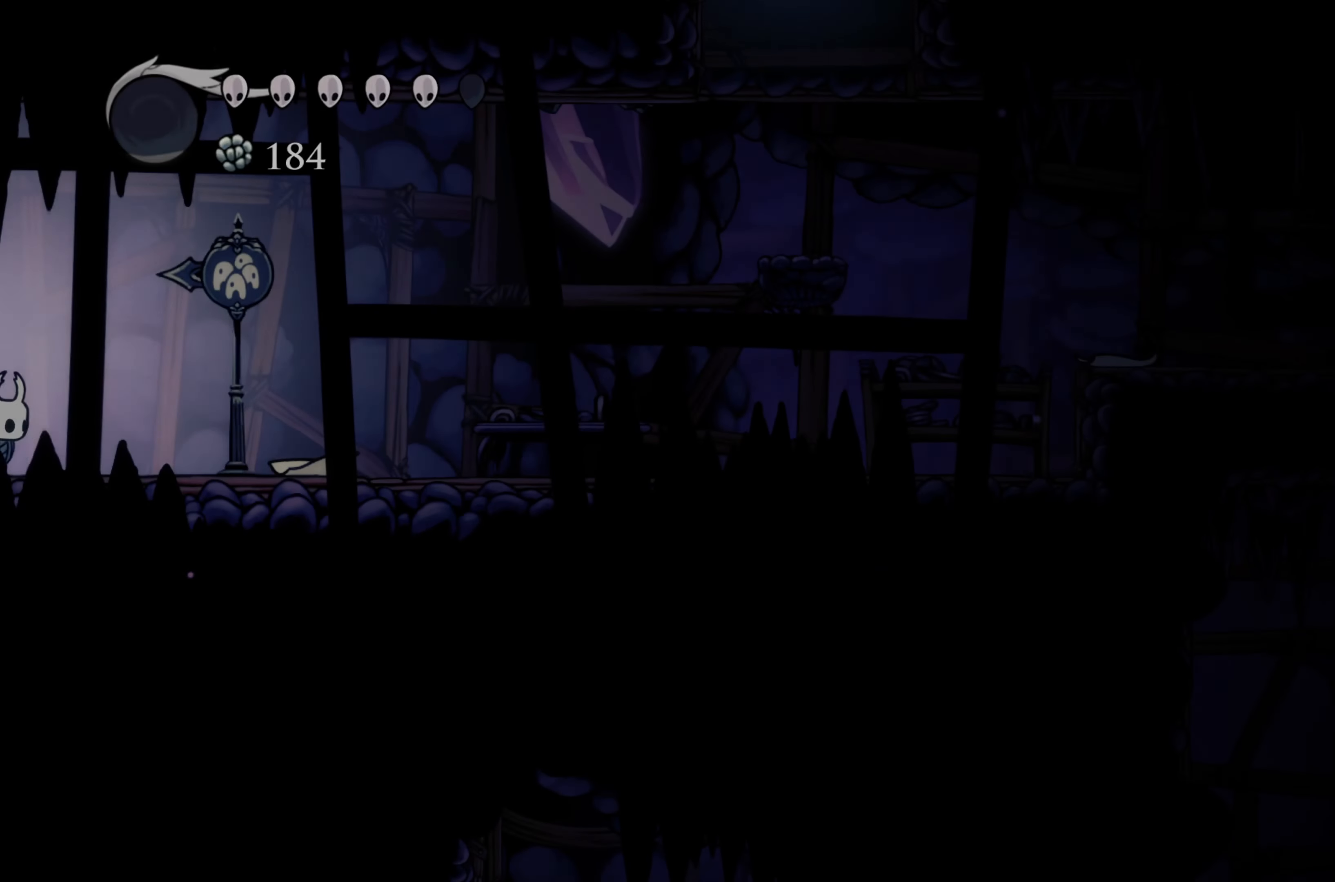
{"buttons": [], "left_stick": "left", "right_stick": "center", "events": []}
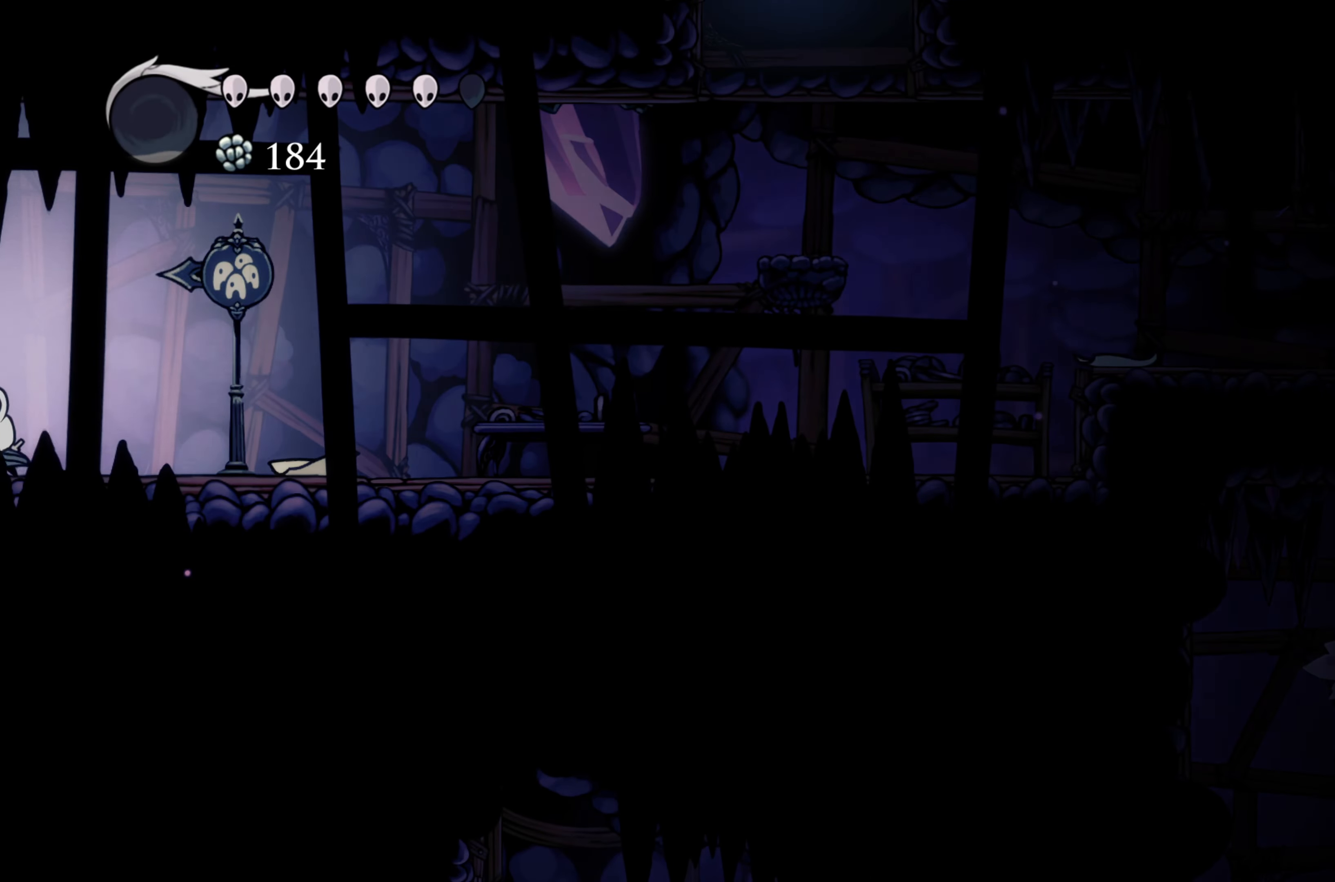
{"buttons": [], "left_stick": "left", "right_stick": "center", "events": []}
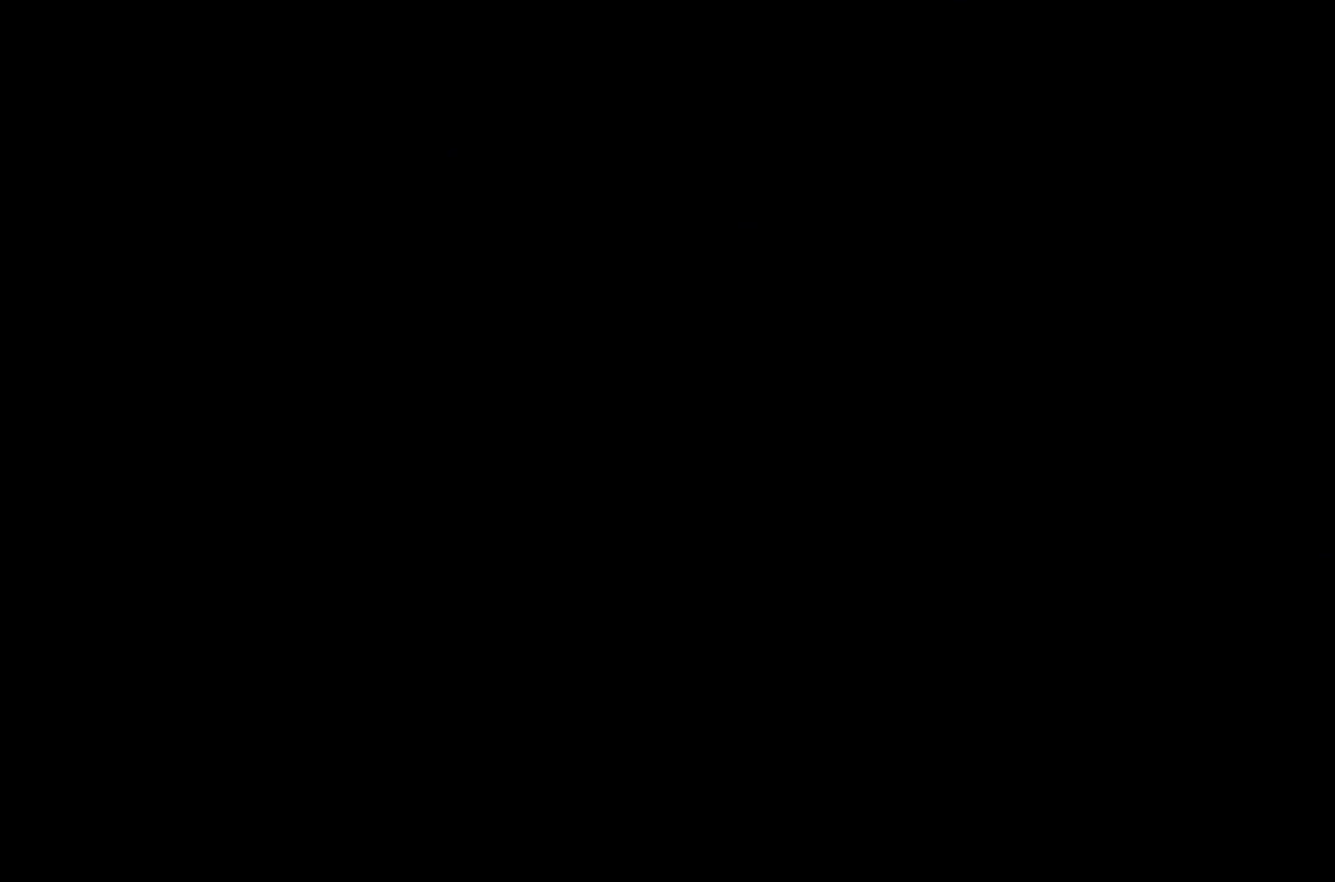
{"buttons": [], "left_stick": "left", "right_stick": "center", "events": []}
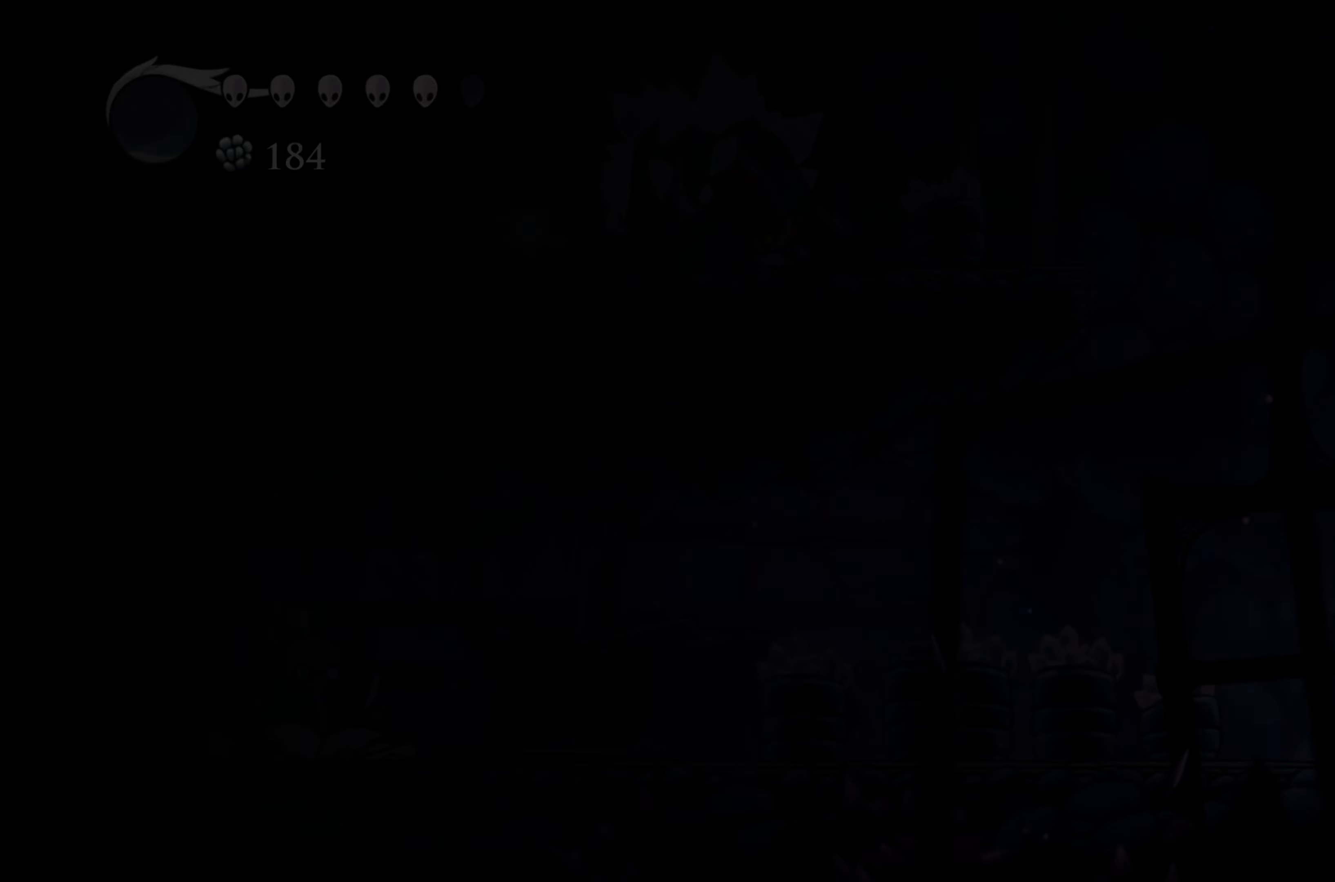
{"buttons": [], "left_stick": "left", "right_stick": "center", "events": []}
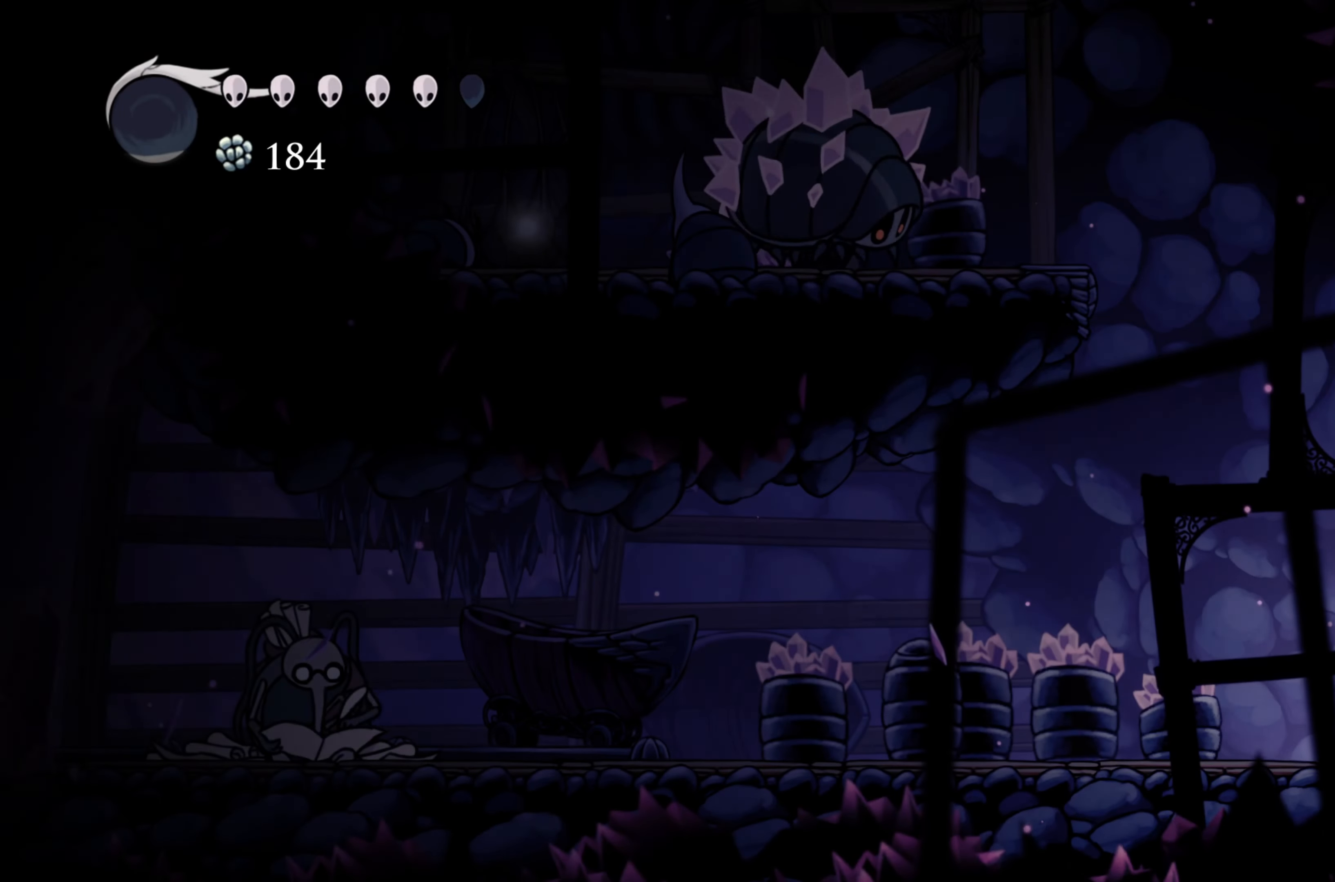
{"buttons": [], "left_stick": "center", "right_stick": "center"}
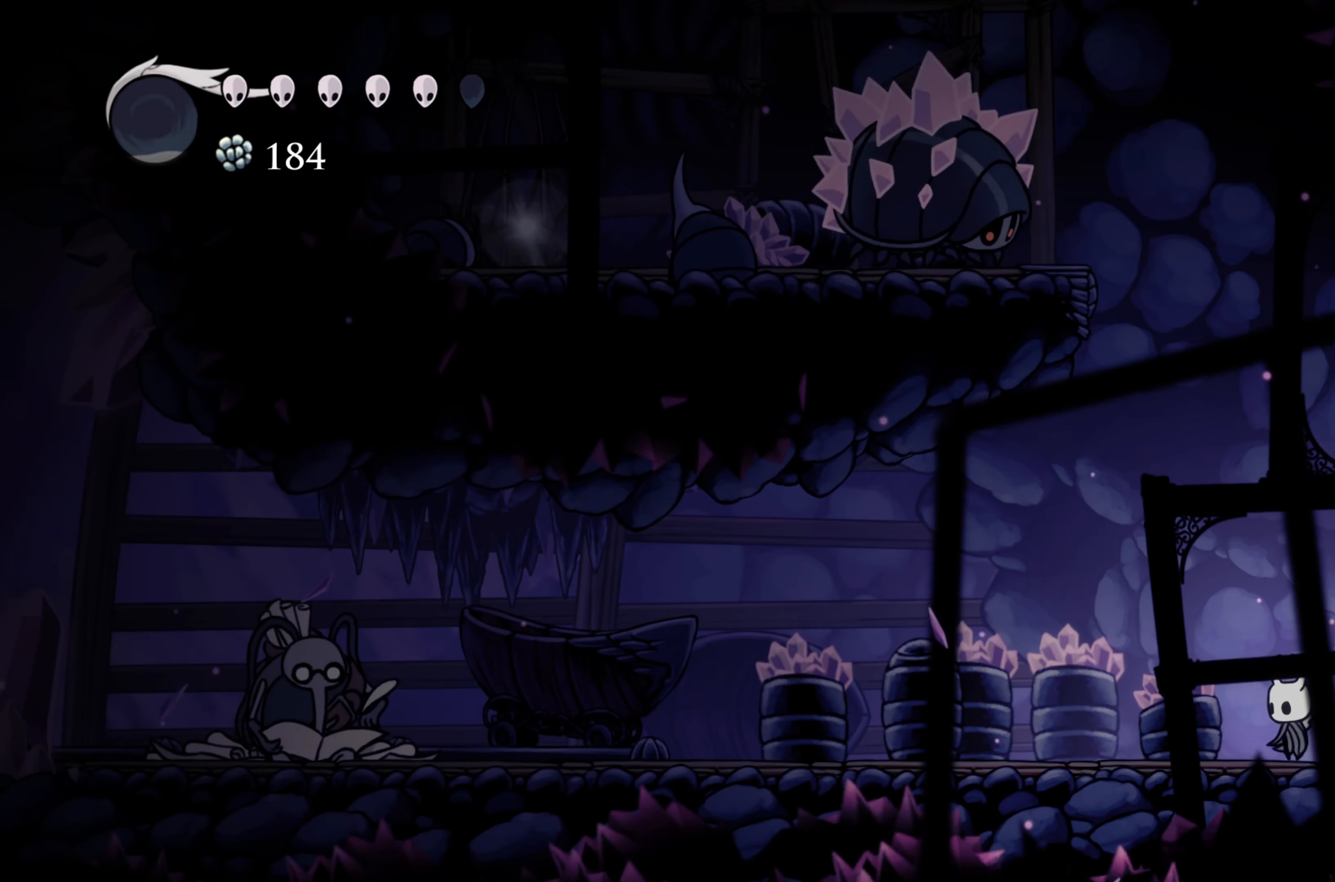
{"buttons": [], "left_stick": "down-right", "right_stick": "center", "events": [[150, "A", "down"], [200, "left_stick", "left"], [367, "A", "up"], [417, "left_stick", "center"], [483, "left_stick", "down-right"]]}